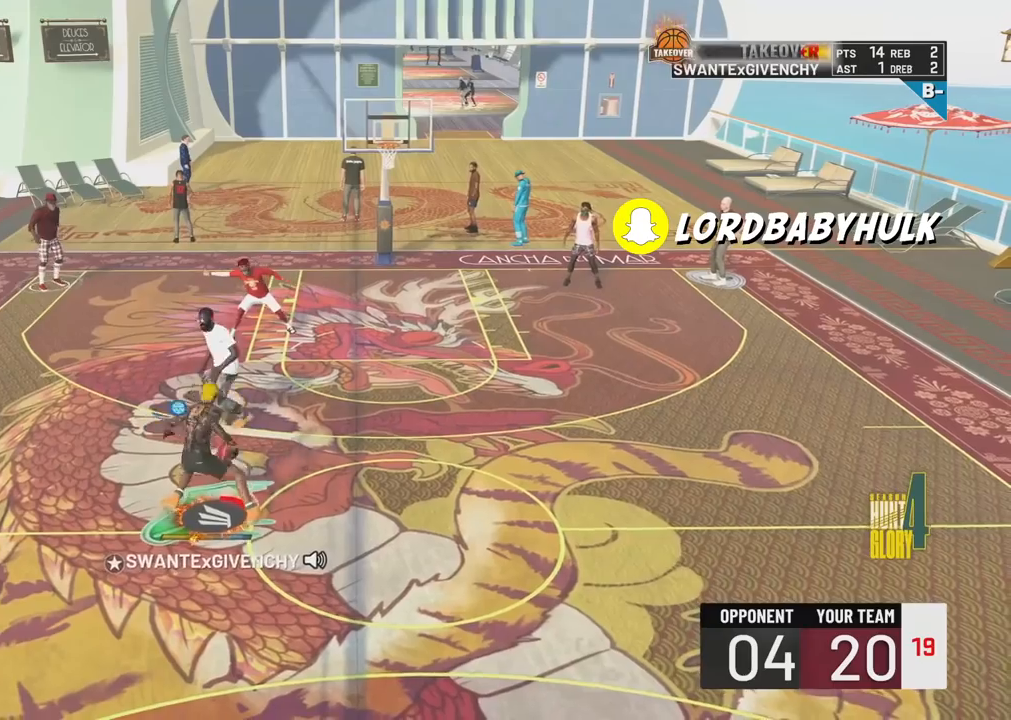
Gameplay with a controller (PlayStation layout); each line is a JSON object with the inputs held at the frame after it. "events" lists button and stick changes between this image and that frame as [ms after this image, input, new state], when the widget could be followed in between.
{"buttons": ["R2"], "left_stick": "center", "right_stick": "center", "events": [[467, "left_stick", "center"]]}
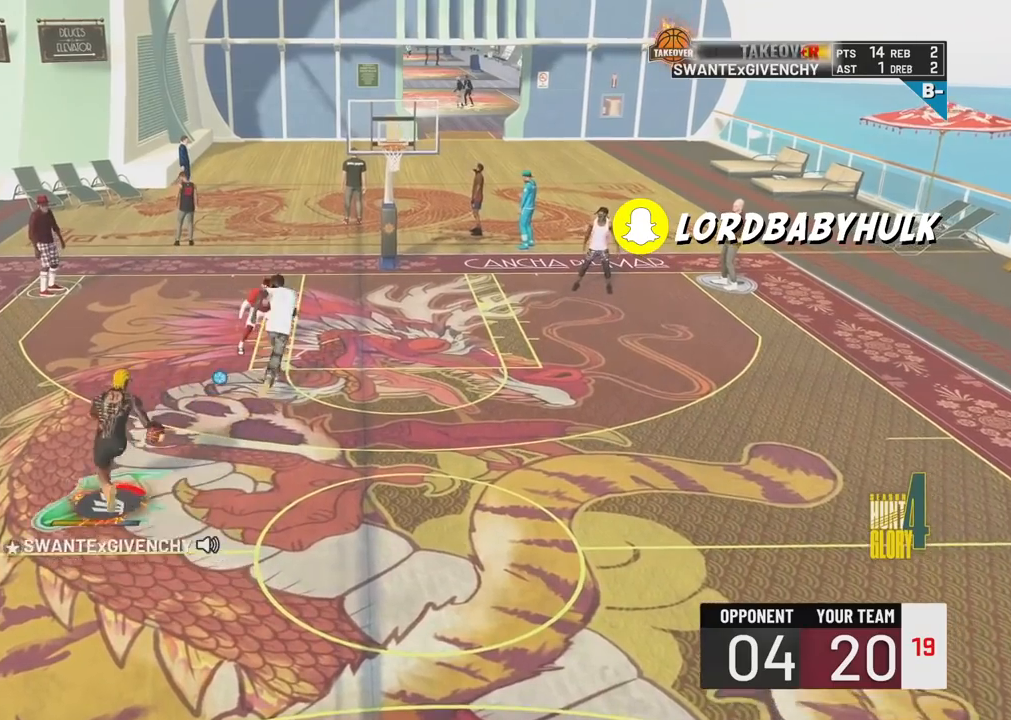
{"buttons": ["R2"], "left_stick": "center", "right_stick": "center", "events": [[283, "right_stick", "right"], [333, "left_stick", "down-left"], [350, "right_stick", "center"], [500, "left_stick", "center"]]}
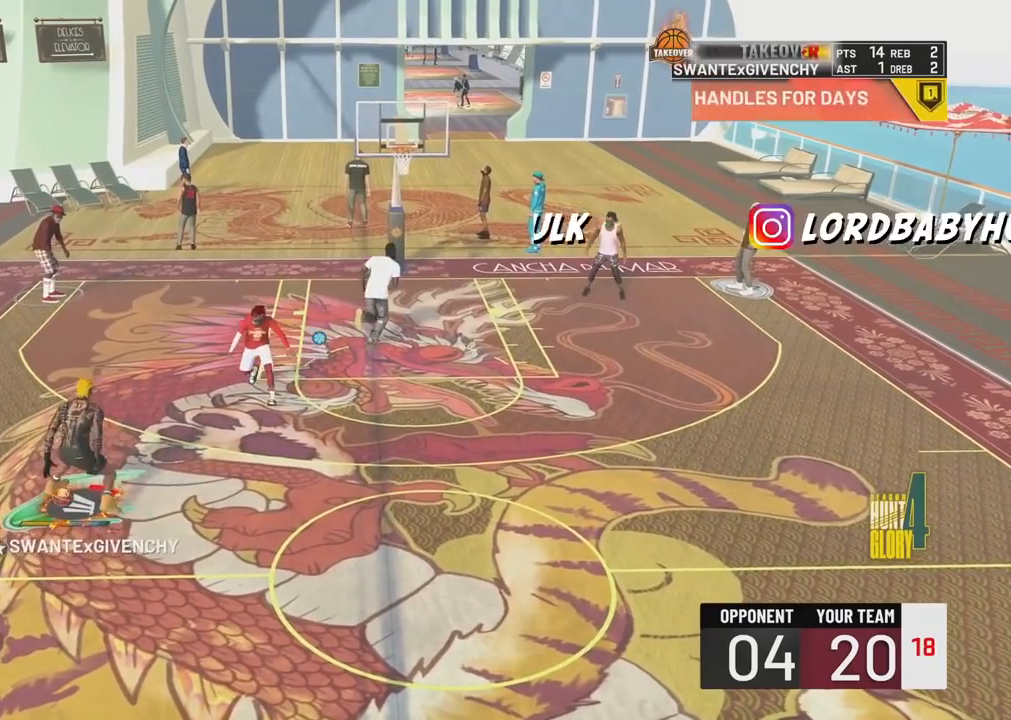
{"buttons": ["R2"], "left_stick": "center", "right_stick": "center", "events": []}
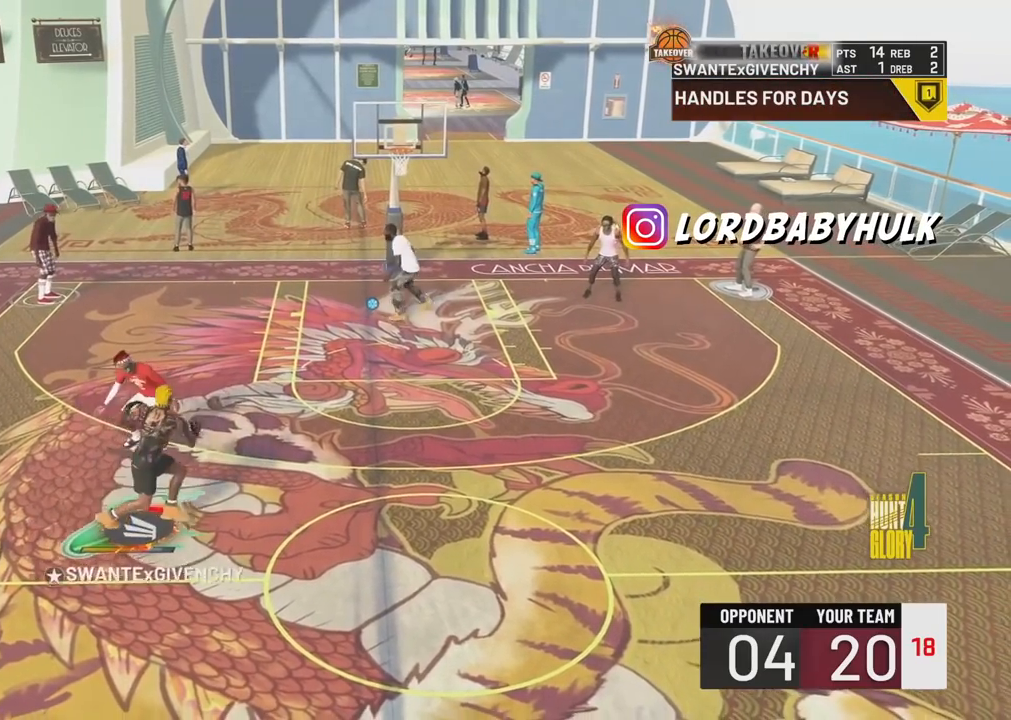
{"buttons": ["R2"], "left_stick": "down-right", "right_stick": "center", "events": [[317, "right_stick", "down-left"], [400, "right_stick", "center"], [433, "left_stick", "down-right"]]}
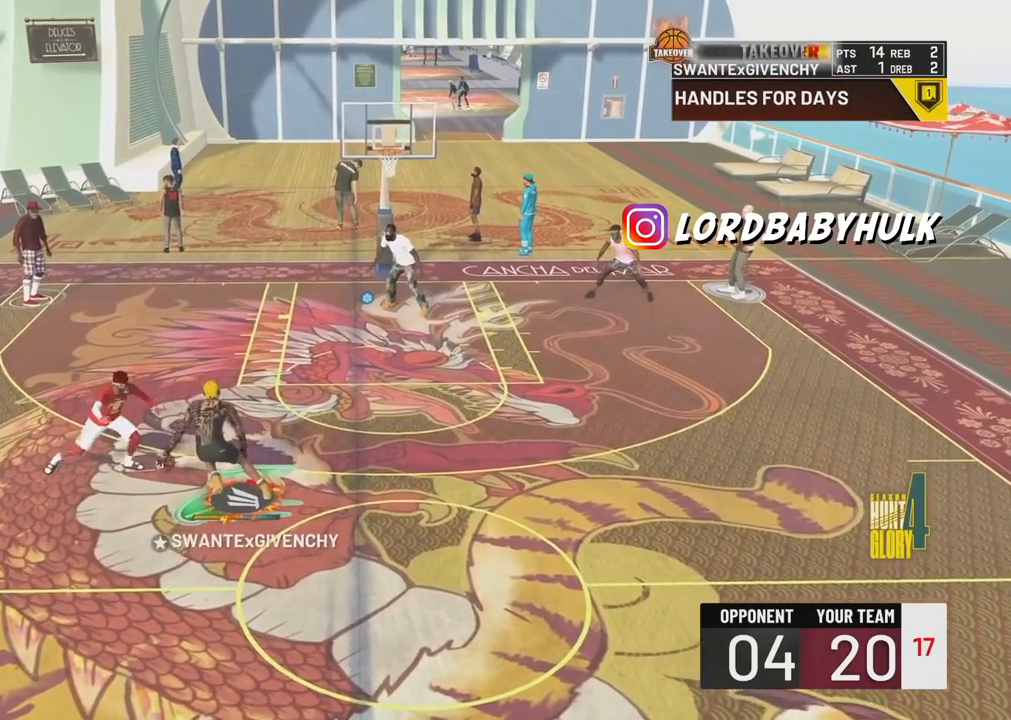
{"buttons": ["R2"], "left_stick": "center", "right_stick": "center", "events": [[83, "left_stick", "center"]]}
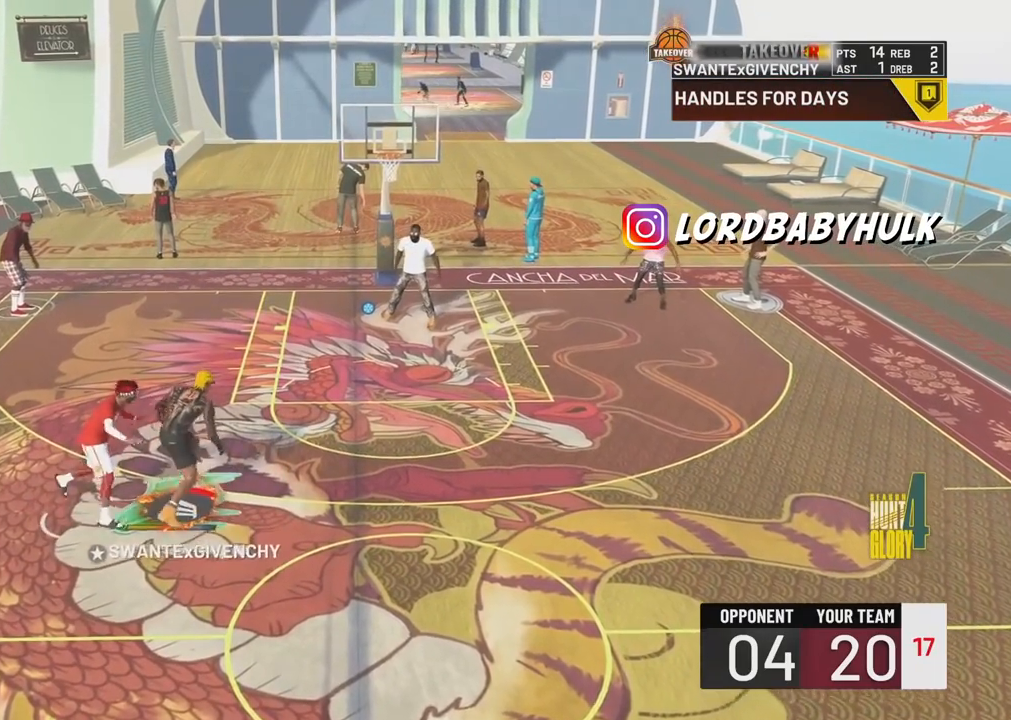
{"buttons": ["R2"], "left_stick": "center", "right_stick": "right", "events": [[450, "right_stick", "right"]]}
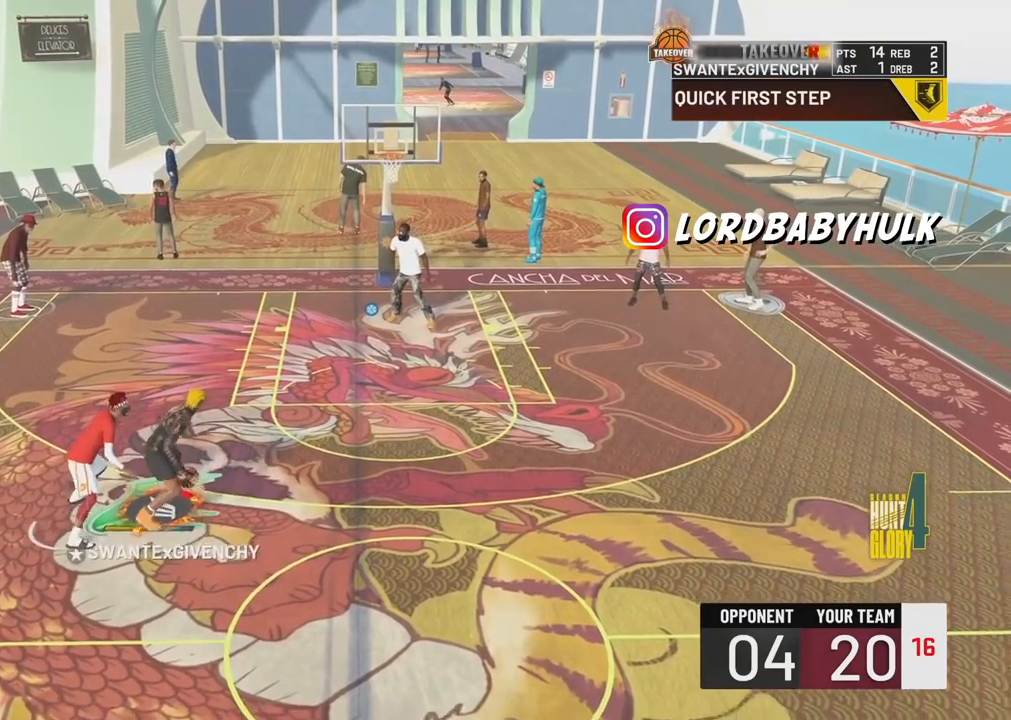
{"buttons": ["R2"], "left_stick": "up-right", "right_stick": "center", "events": [[50, "right_stick", "center"], [467, "left_stick", "up-right"]]}
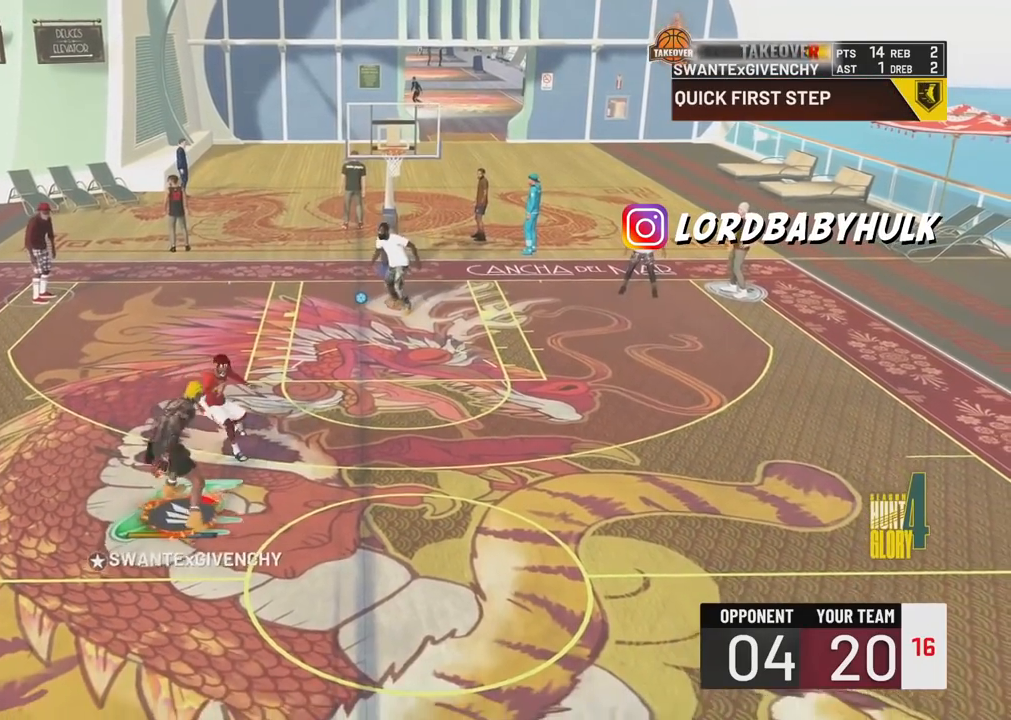
{"buttons": ["R2"], "left_stick": "up", "right_stick": "center", "events": [[483, "left_stick", "up"]]}
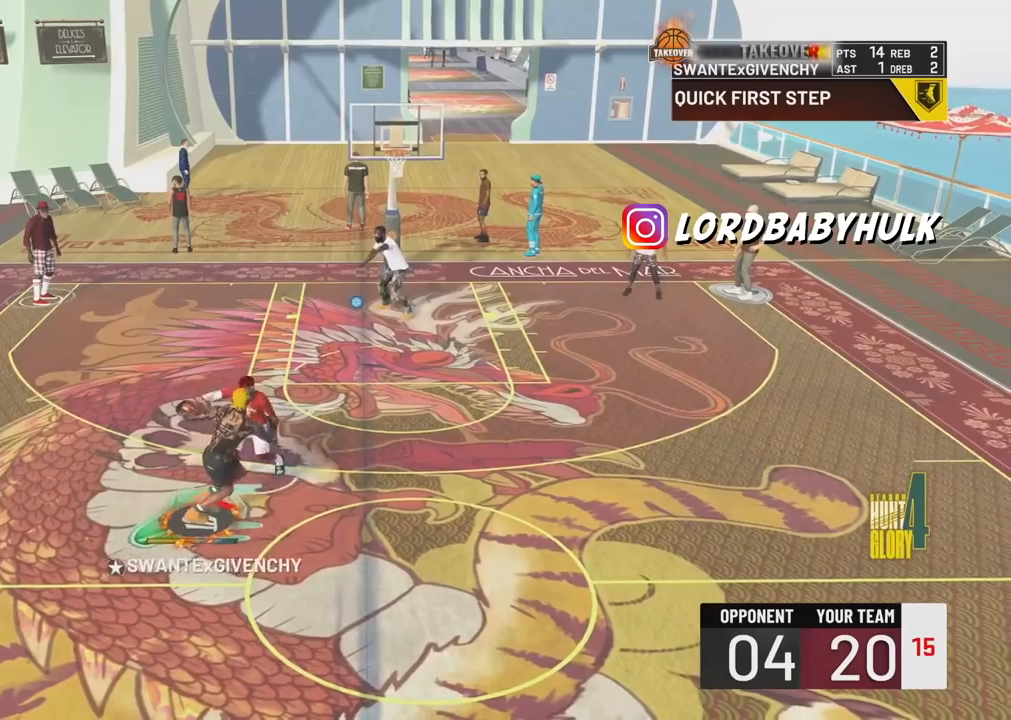
{"buttons": ["R2"], "left_stick": "center", "right_stick": "up-left", "events": [[150, "left_stick", "up-right"], [283, "left_stick", "center"], [433, "right_stick", "up-left"]]}
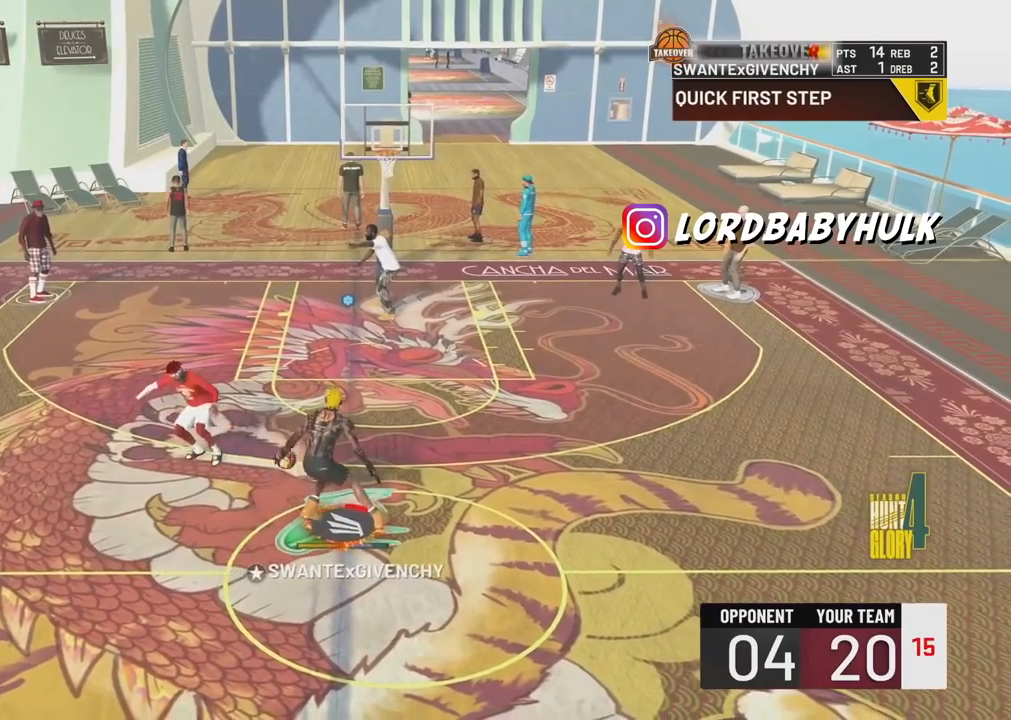
{"buttons": ["R2"], "left_stick": "left", "right_stick": "center", "events": [[50, "right_stick", "center"], [350, "left_stick", "left"]]}
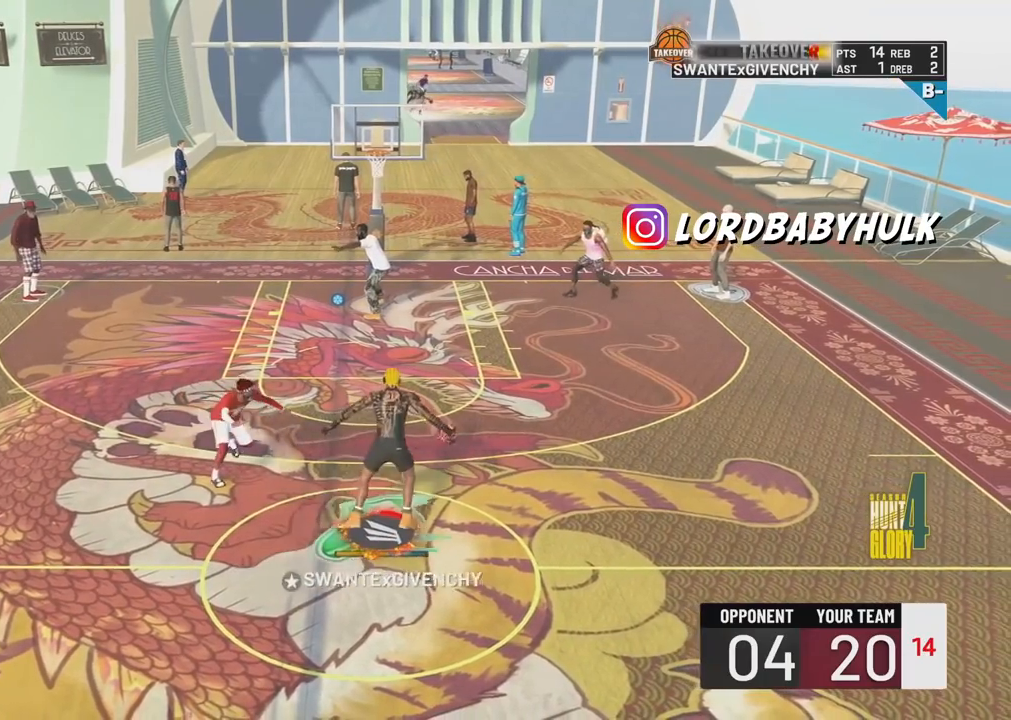
{"buttons": ["R2"], "left_stick": "left", "right_stick": "center", "events": []}
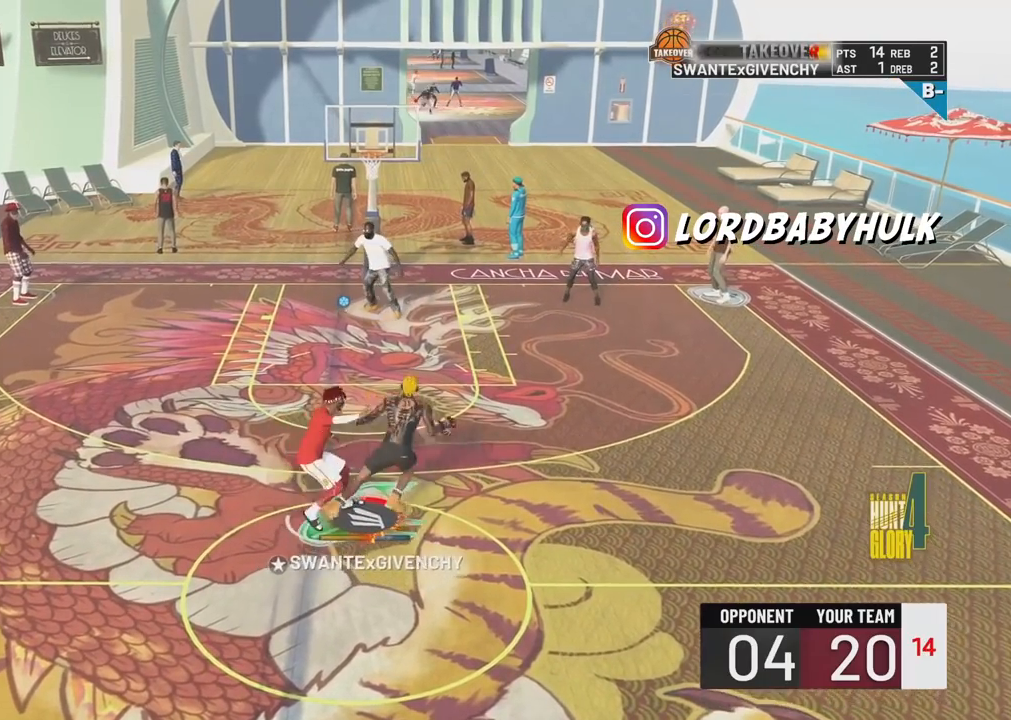
{"buttons": ["R2"], "left_stick": "center", "right_stick": "up-right", "events": [[217, "left_stick", "center"], [450, "right_stick", "up-right"]]}
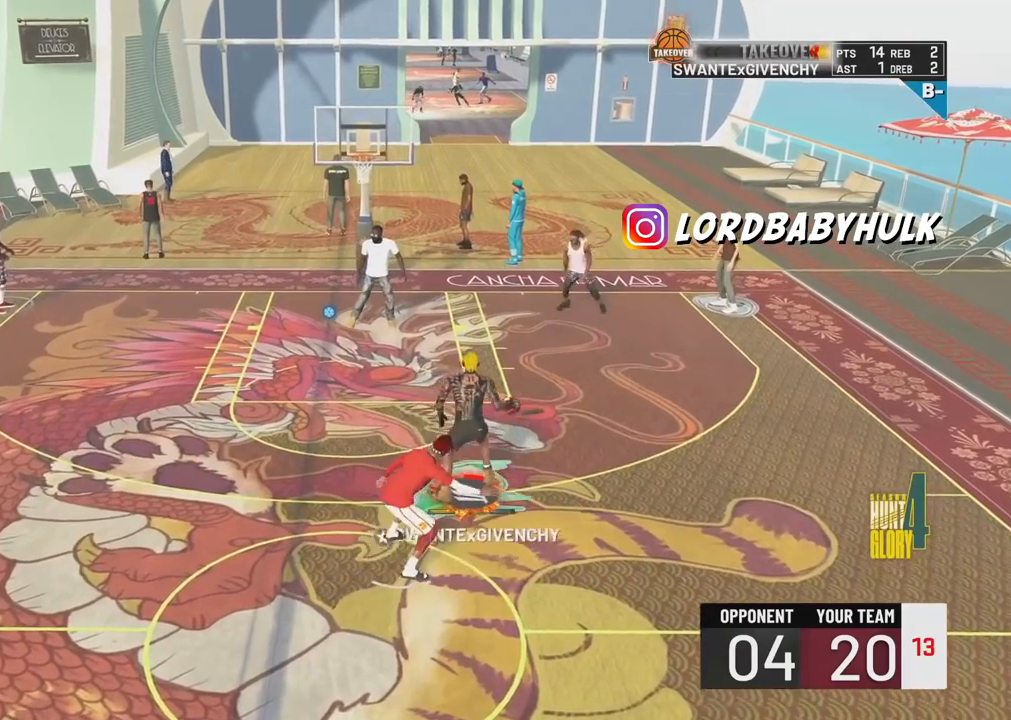
{"buttons": ["R2"], "left_stick": "up-right", "right_stick": "center", "events": [[50, "right_stick", "center"], [233, "left_stick", "up-right"]]}
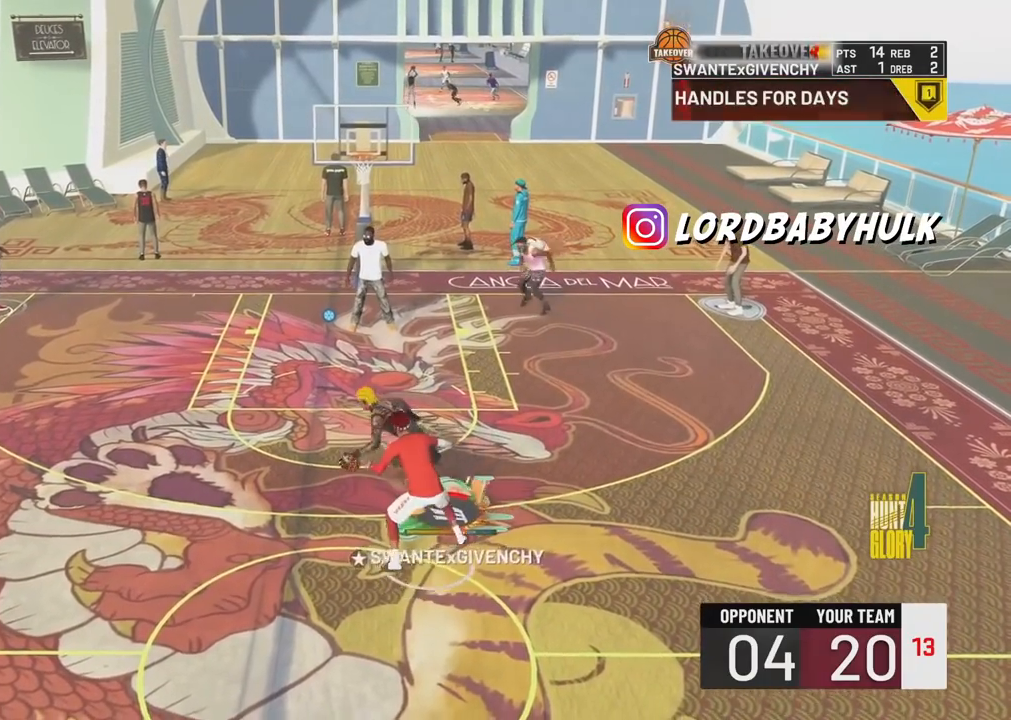
{"buttons": ["R2"], "left_stick": "up", "right_stick": "center", "events": [[500, "left_stick", "up"]]}
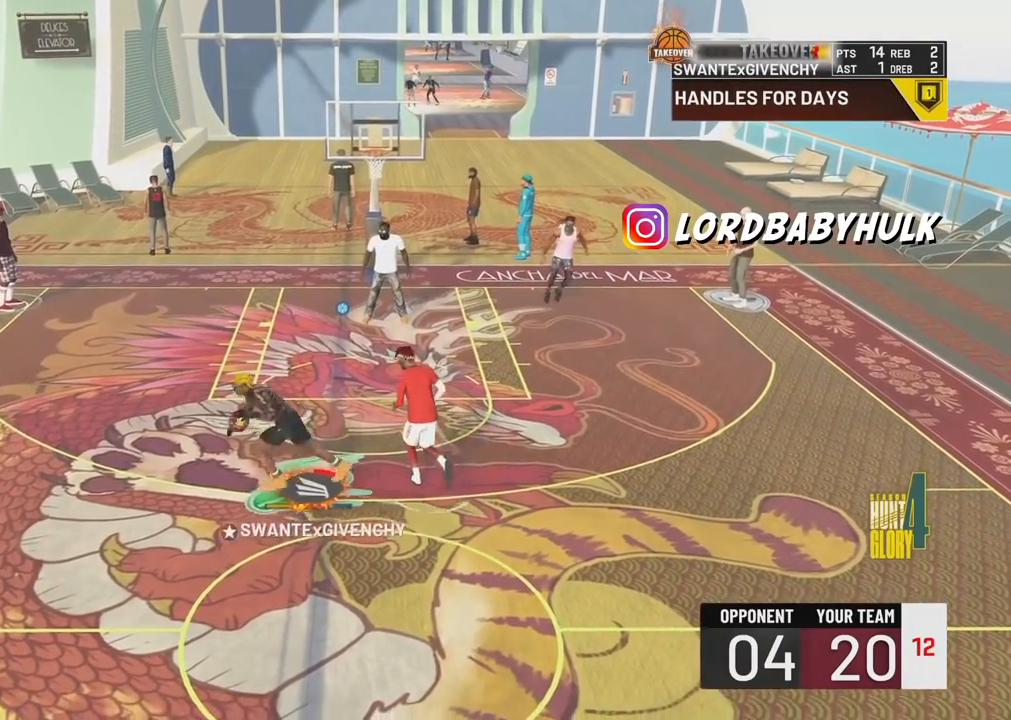
{"buttons": ["SQUARE", "R2", "L3"], "left_stick": "up", "right_stick": "center", "events": [[183, "SQUARE", "down"], [233, "L3", "down"]]}
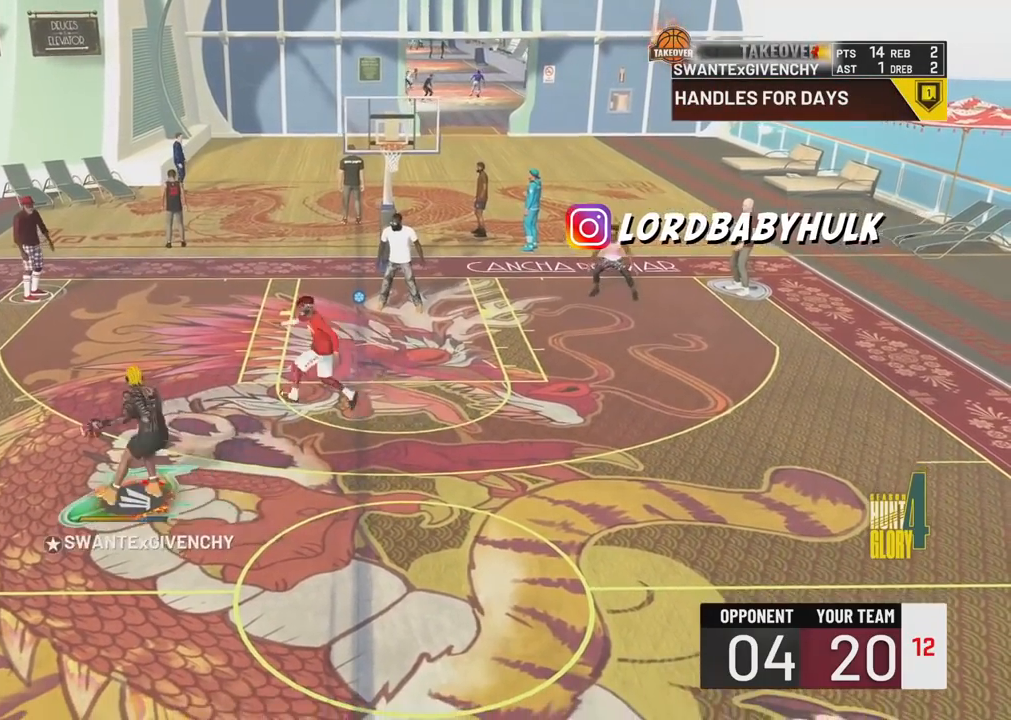
{"buttons": ["SQUARE", "R2", "L3"], "left_stick": "up", "right_stick": "center", "events": []}
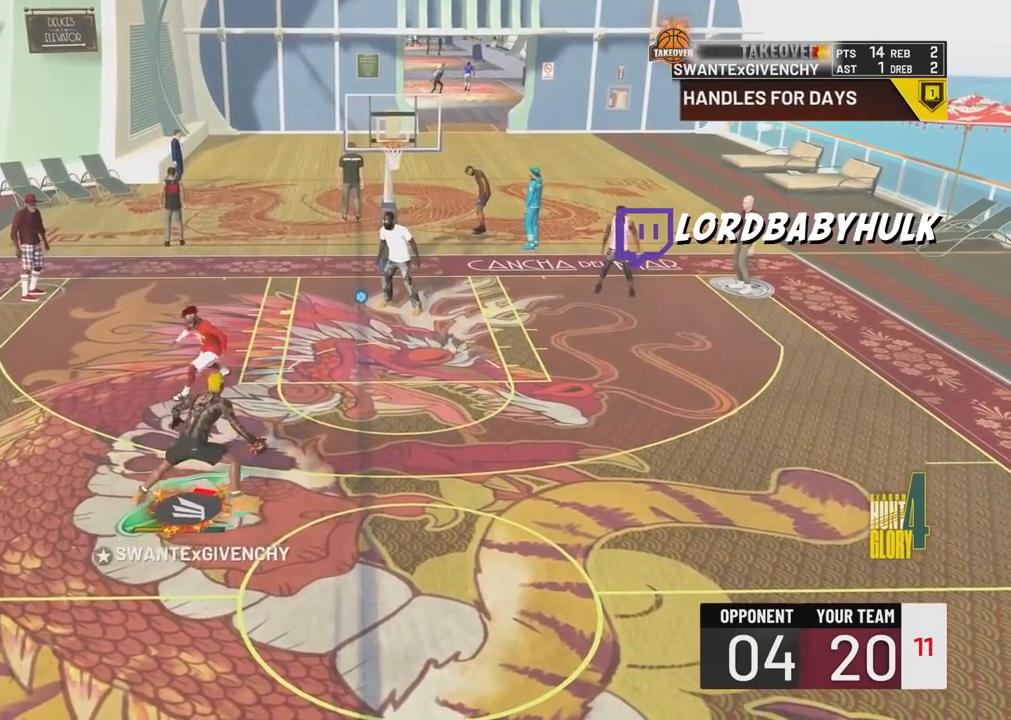
{"buttons": ["SQUARE", "R2", "L3"], "left_stick": "up", "right_stick": "center", "events": []}
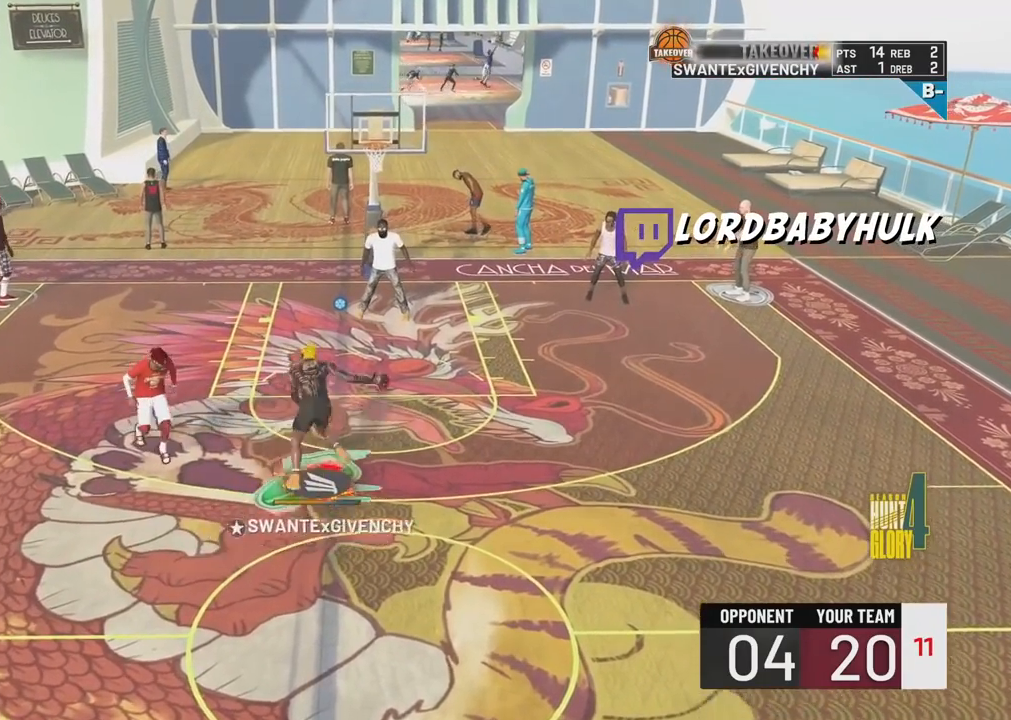
{"buttons": [], "left_stick": "center", "right_stick": "center", "events": [[200, "SQUARE", "up"], [267, "L3", "up"], [333, "left_stick", "center"], [350, "R2", "up"]]}
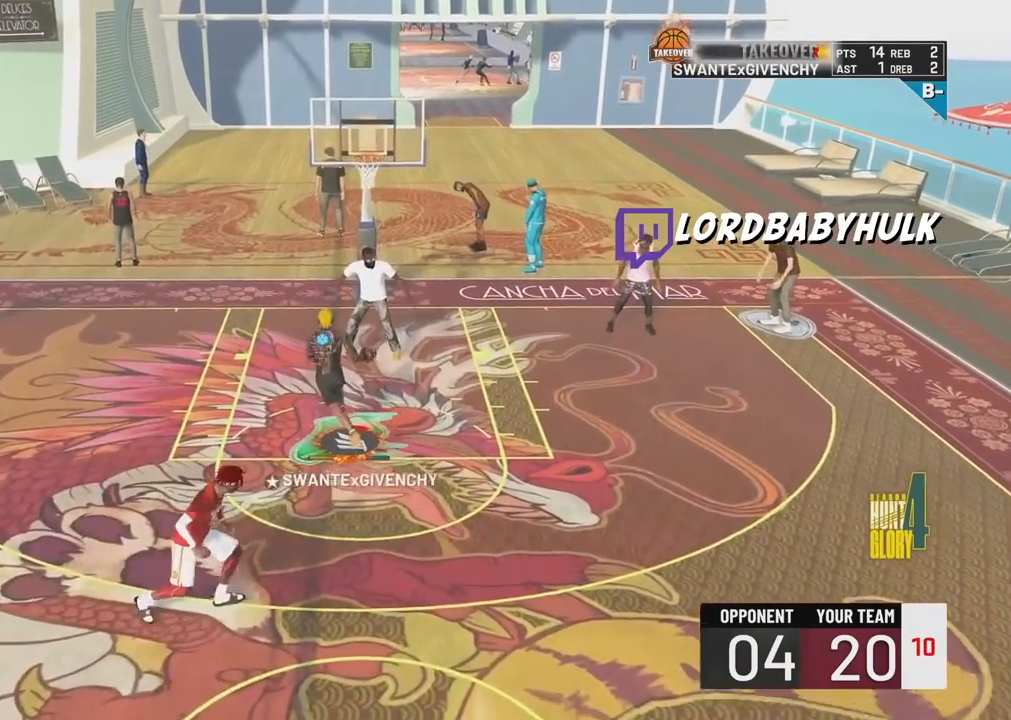
{"buttons": [], "left_stick": "center", "right_stick": "center", "events": []}
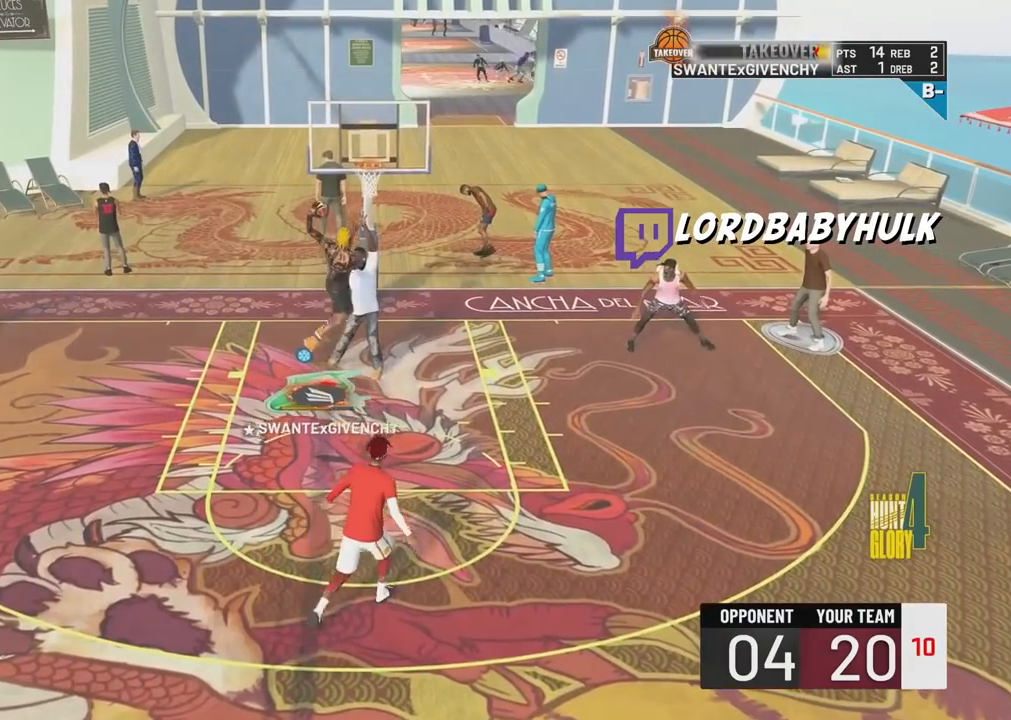
{"buttons": [], "left_stick": "center", "right_stick": "center", "events": []}
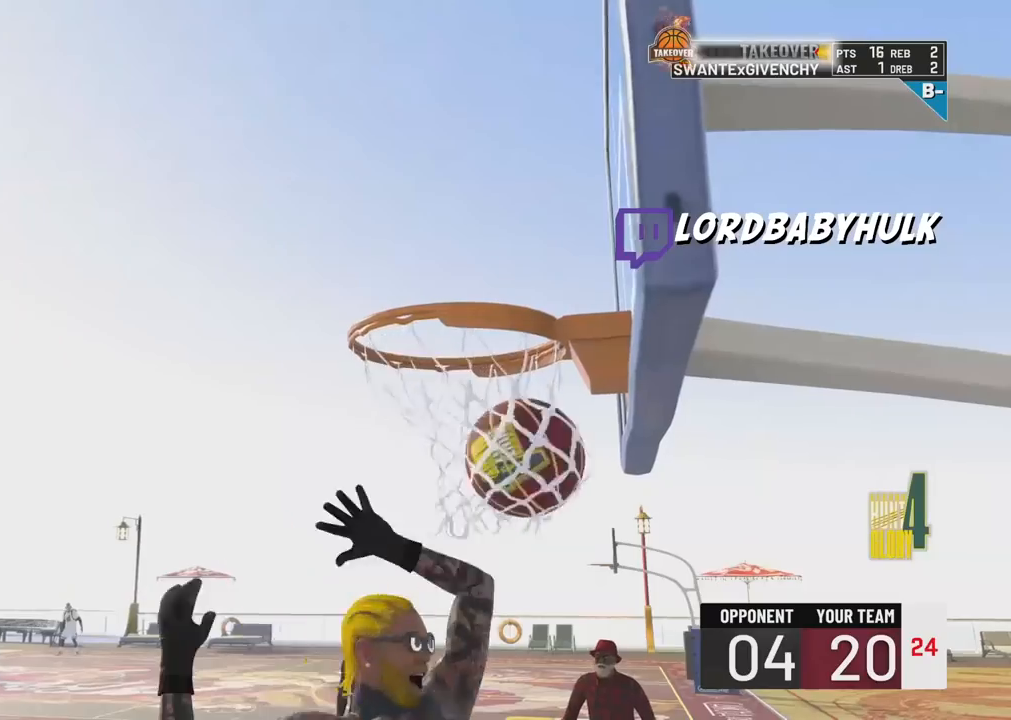
{"buttons": [], "left_stick": "center", "right_stick": "center", "events": []}
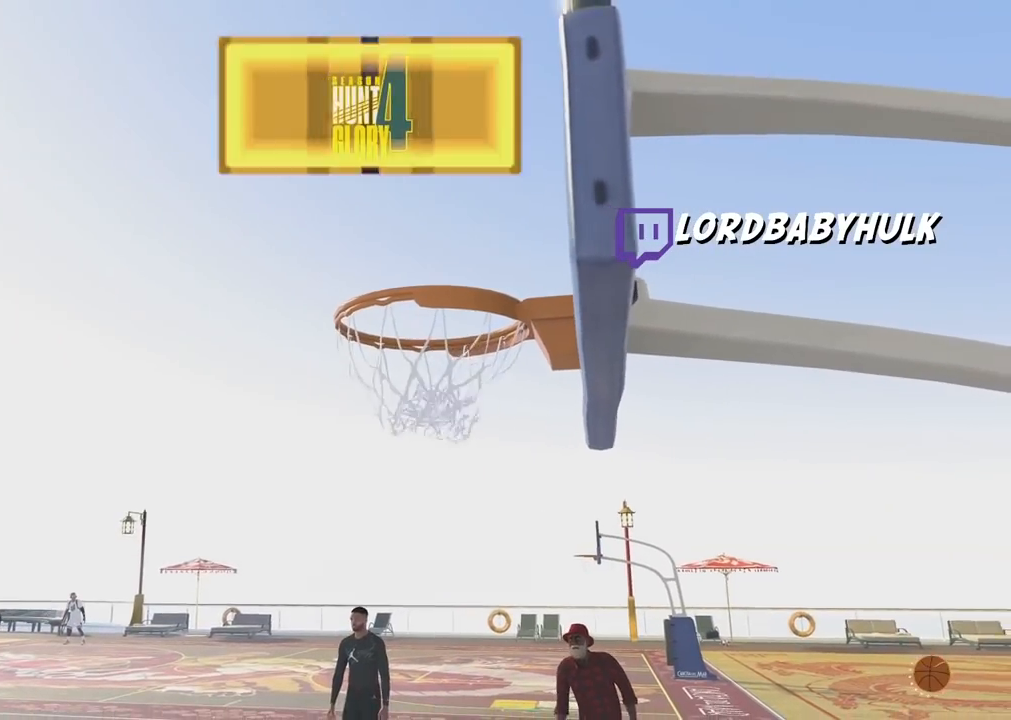
{"buttons": [], "left_stick": "center", "right_stick": "center", "events": []}
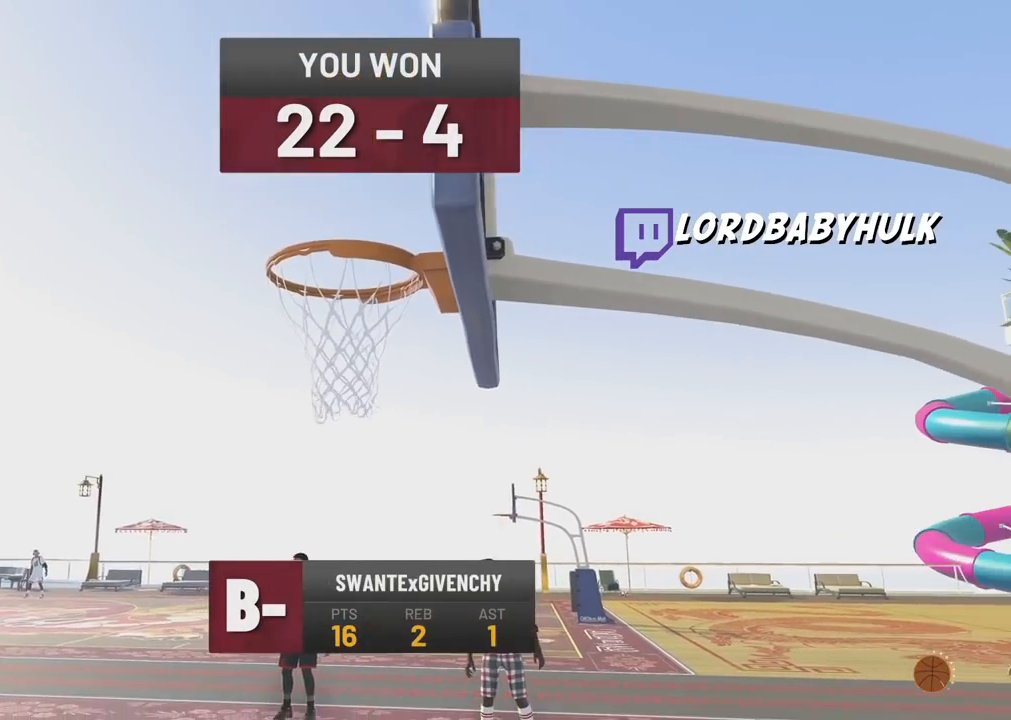
{"buttons": [], "left_stick": "center", "right_stick": "center", "events": []}
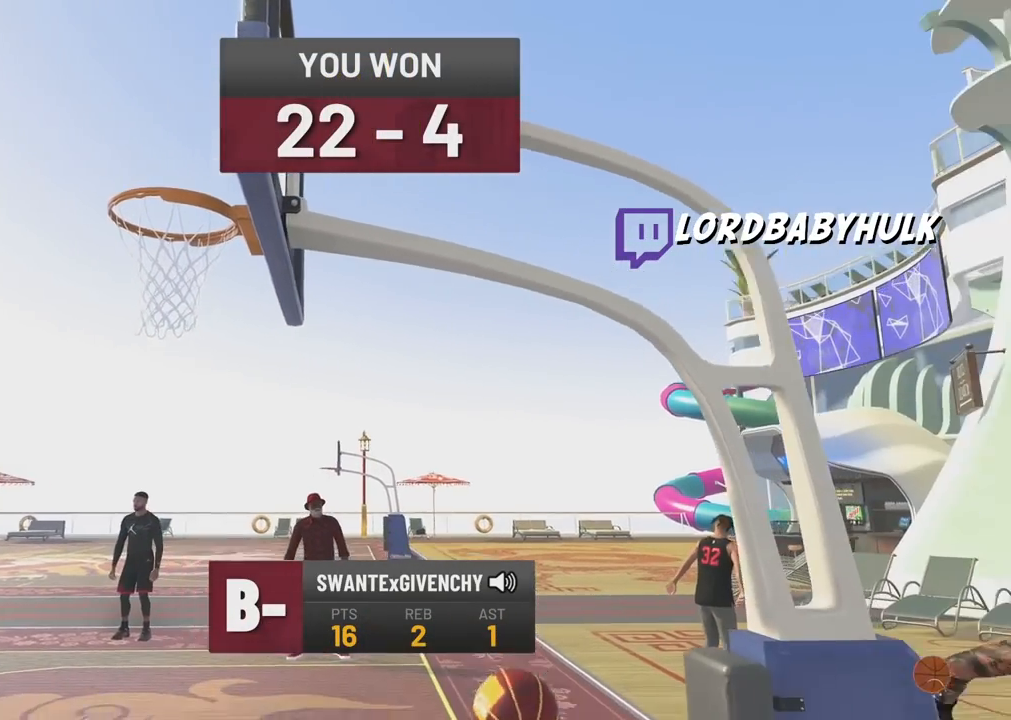
{"buttons": [], "left_stick": "center", "right_stick": "center", "events": []}
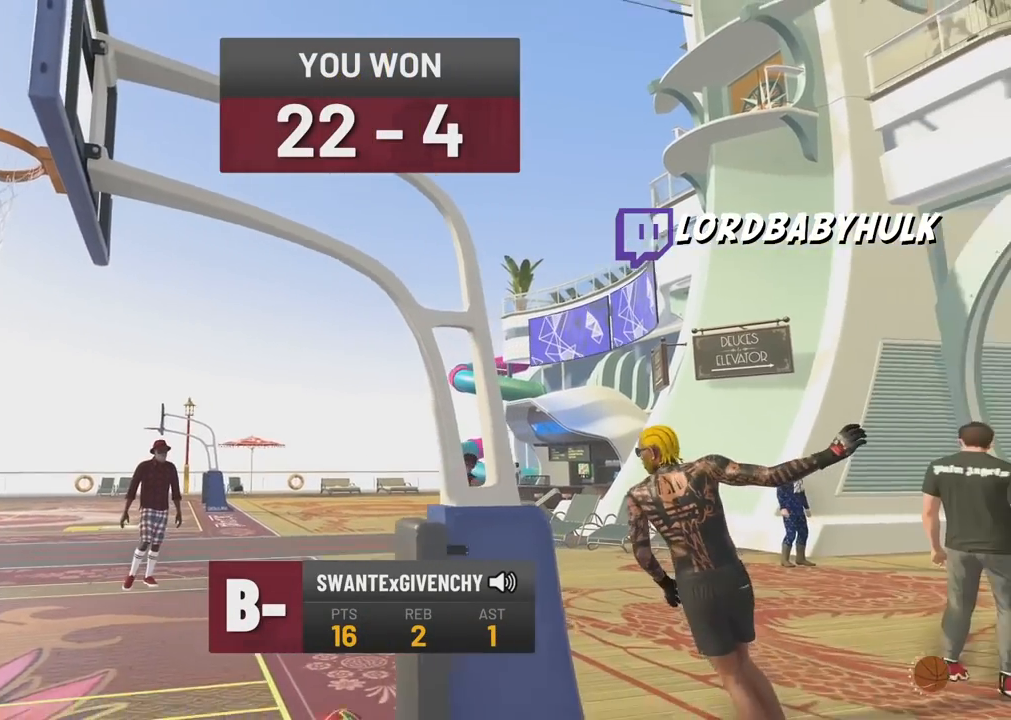
{"buttons": [], "left_stick": "center", "right_stick": "center", "events": []}
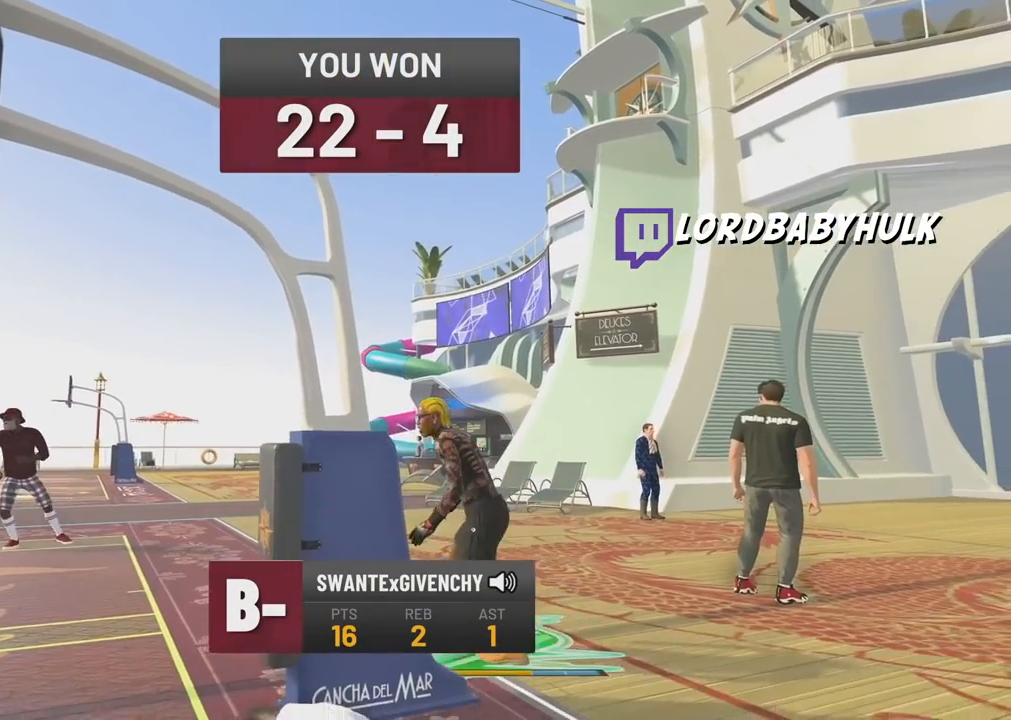
{"buttons": [], "left_stick": "center", "right_stick": "center", "events": []}
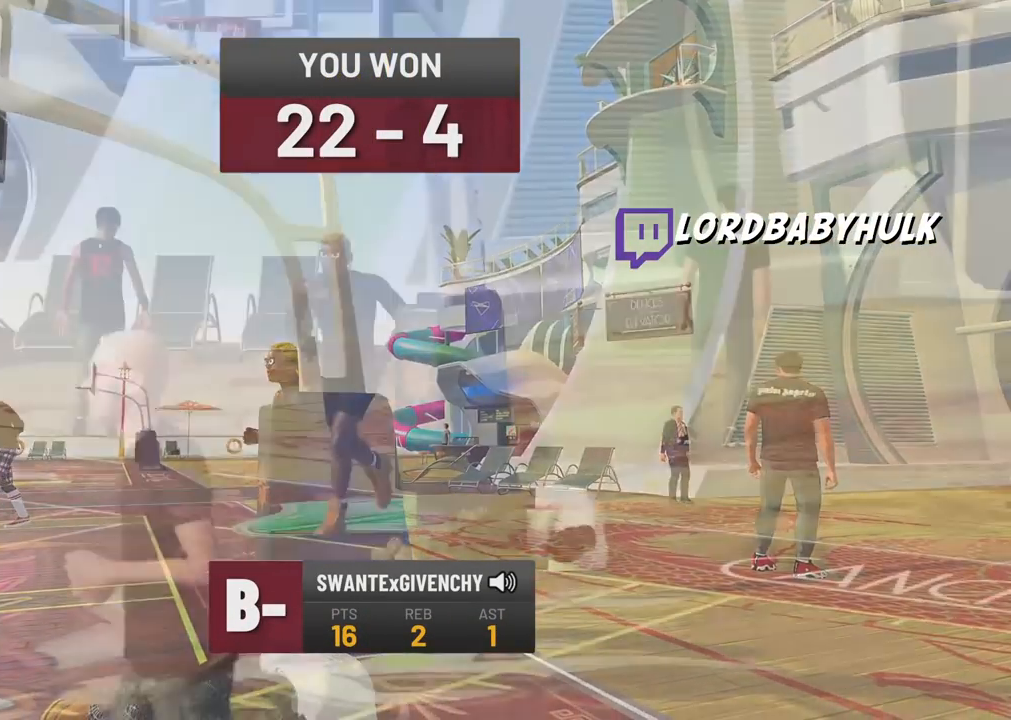
{"buttons": ["SELECT"], "left_stick": "center", "right_stick": "center", "events": [[150, "SELECT", "down"]]}
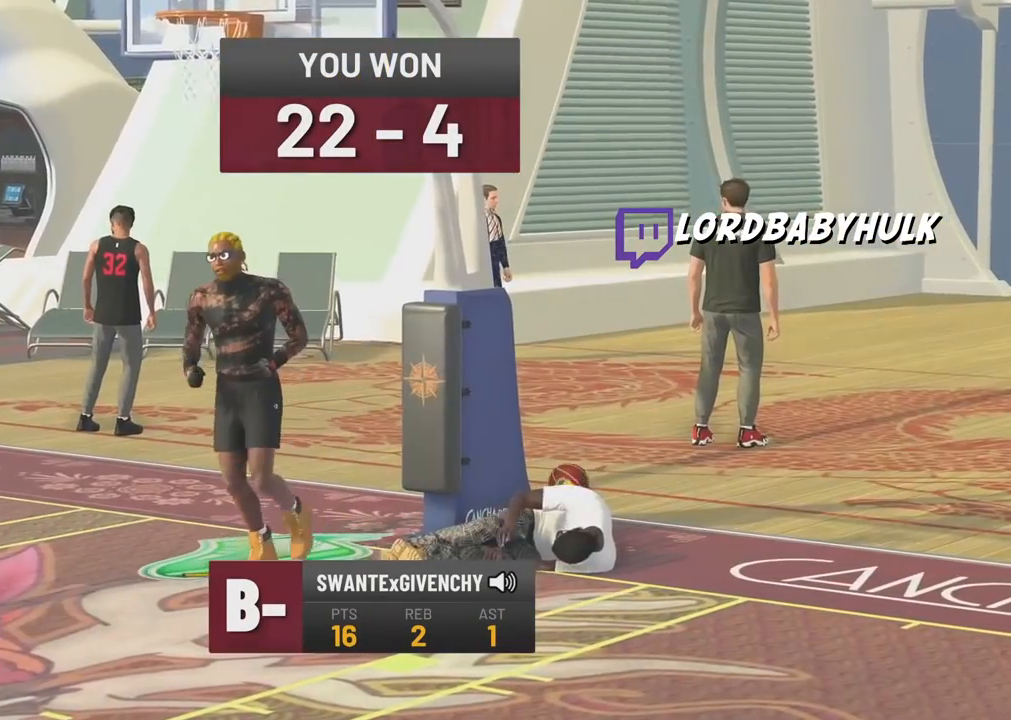
{"buttons": ["SELECT"], "left_stick": "center", "right_stick": "center", "events": []}